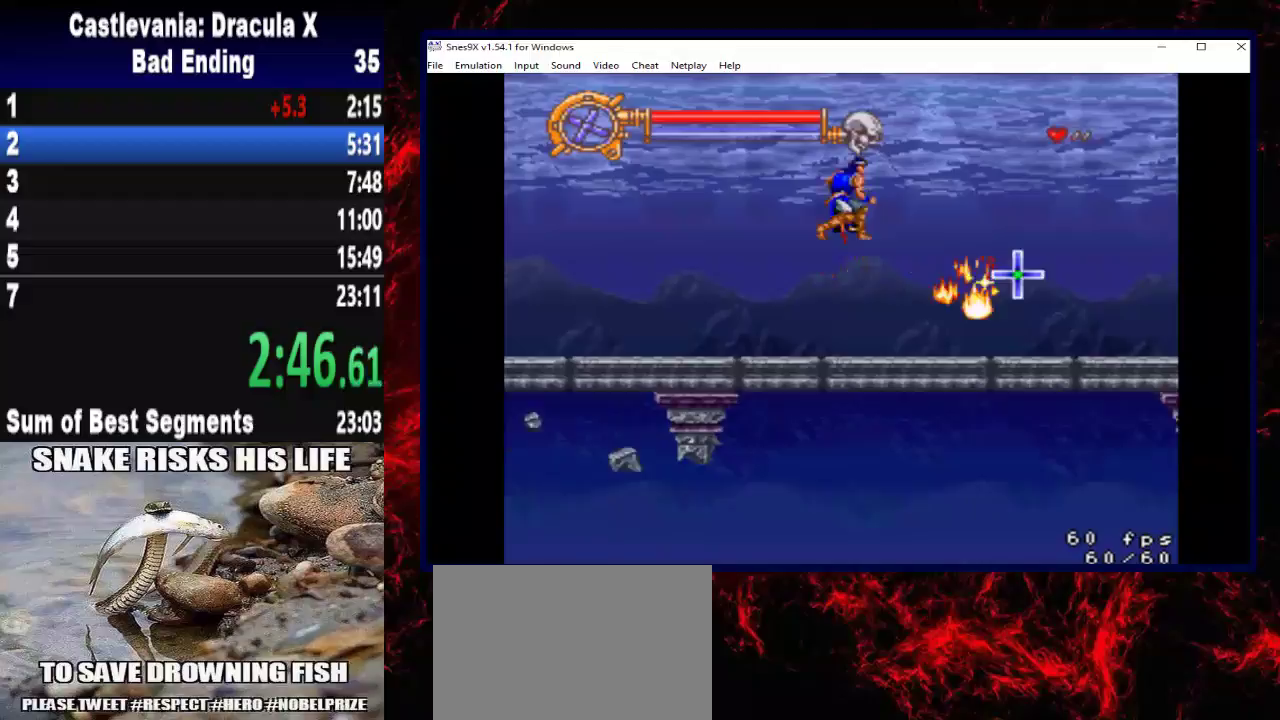
Gameplay with a controller (Xbox layout); each line is a JSON object with the inputs held at the frame after it. "events" lists button and stick changes between this image and that frame as [ms after this image, input, new state], when the widget could be followed in between. Not read: R3.
{"buttons": ["DPAD_RIGHT"], "left_stick": "right", "right_stick": "center", "events": [[333, "A", "down"], [500, "A", "up"]]}
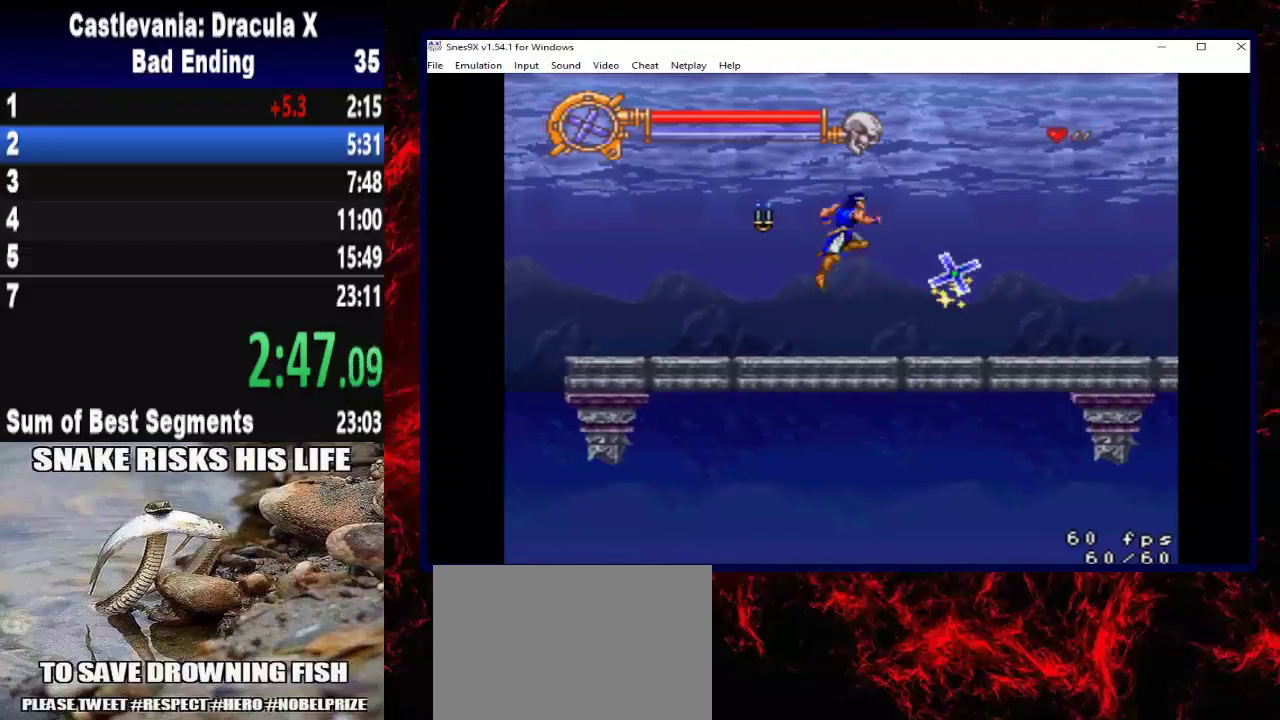
{"buttons": ["DPAD_UP", "DPAD_RIGHT"], "left_stick": "up-right", "right_stick": "center", "events": [[367, "DPAD_UP", "down"], [367, "left_stick", "up-right"]]}
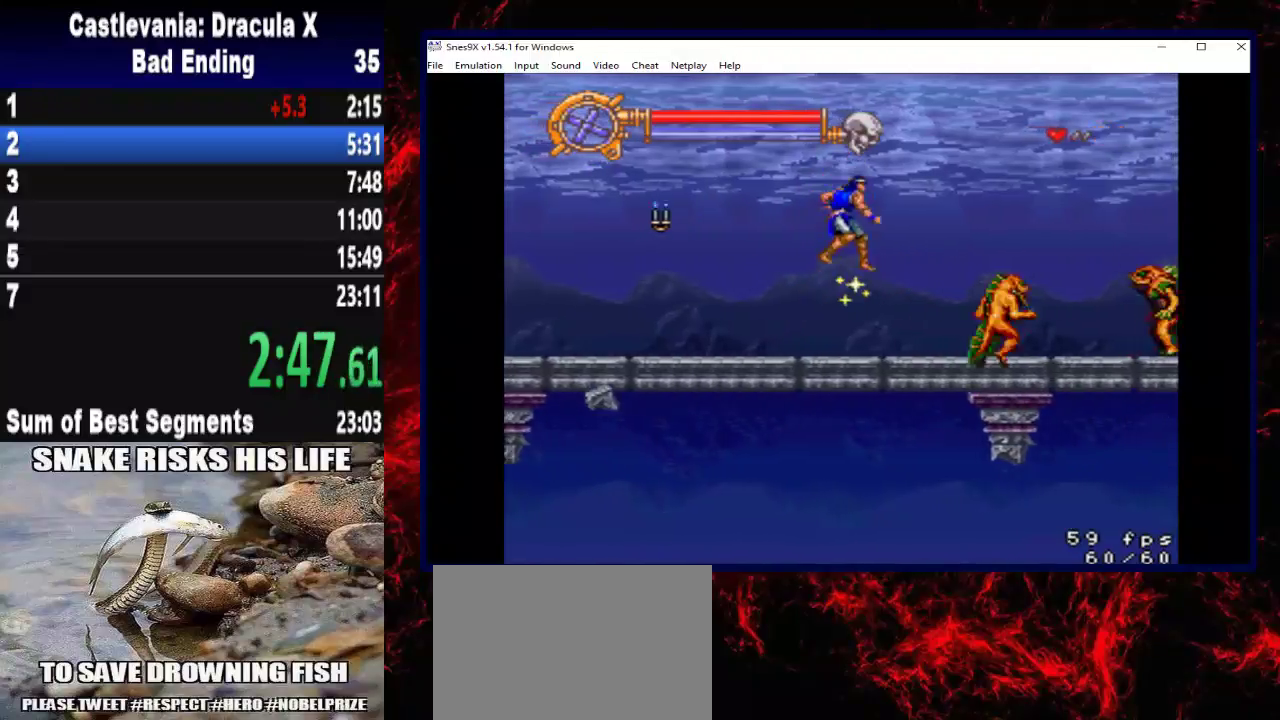
{"buttons": ["A", "DPAD_RIGHT"], "left_stick": "right", "right_stick": "center", "events": [[33, "X", "down"], [333, "DPAD_UP", "up"], [333, "X", "up"], [333, "left_stick", "right"], [467, "A", "down"]]}
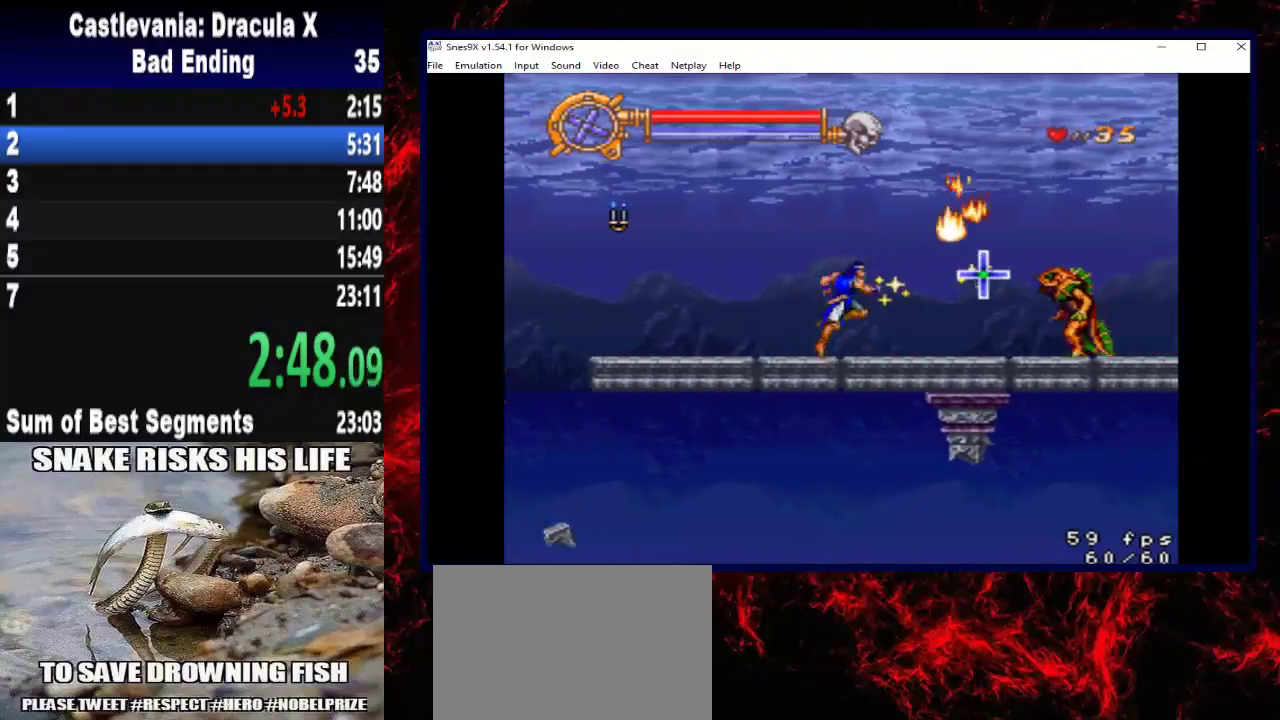
{"buttons": ["DPAD_RIGHT"], "left_stick": "right", "right_stick": "center", "events": [[300, "A", "up"]]}
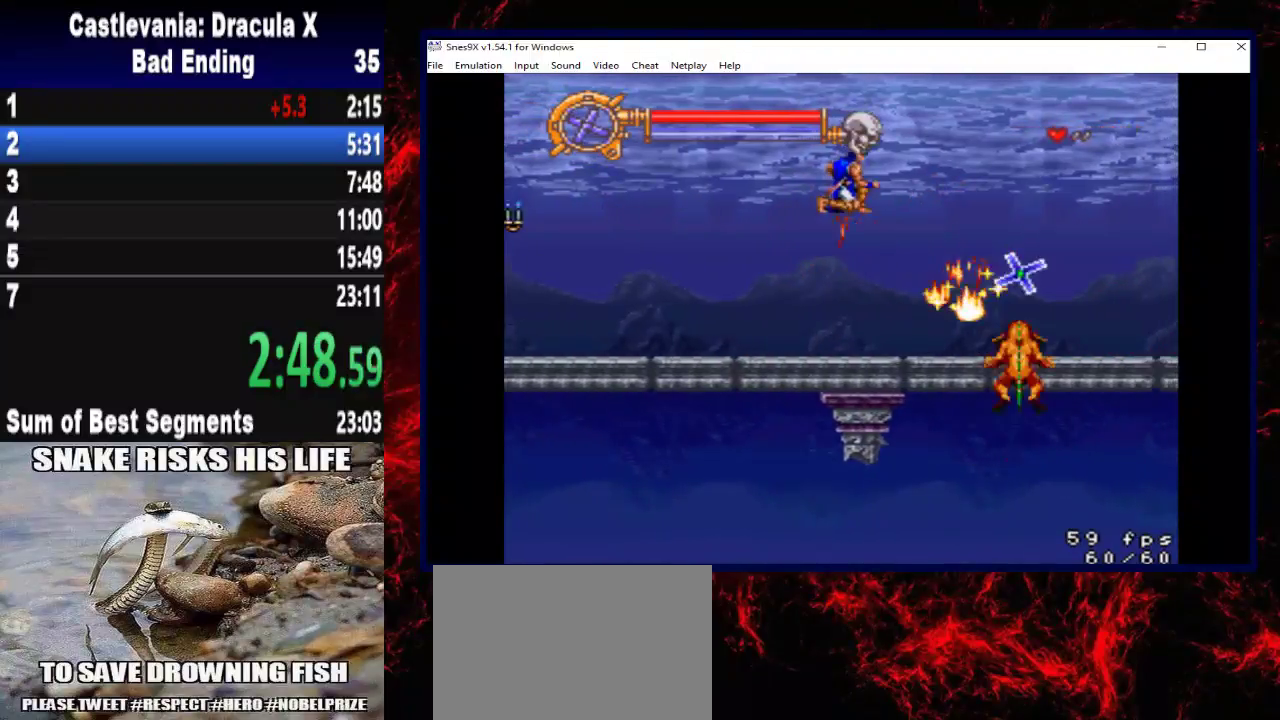
{"buttons": ["A", "DPAD_RIGHT"], "left_stick": "right", "right_stick": "center", "events": [[400, "A", "down"]]}
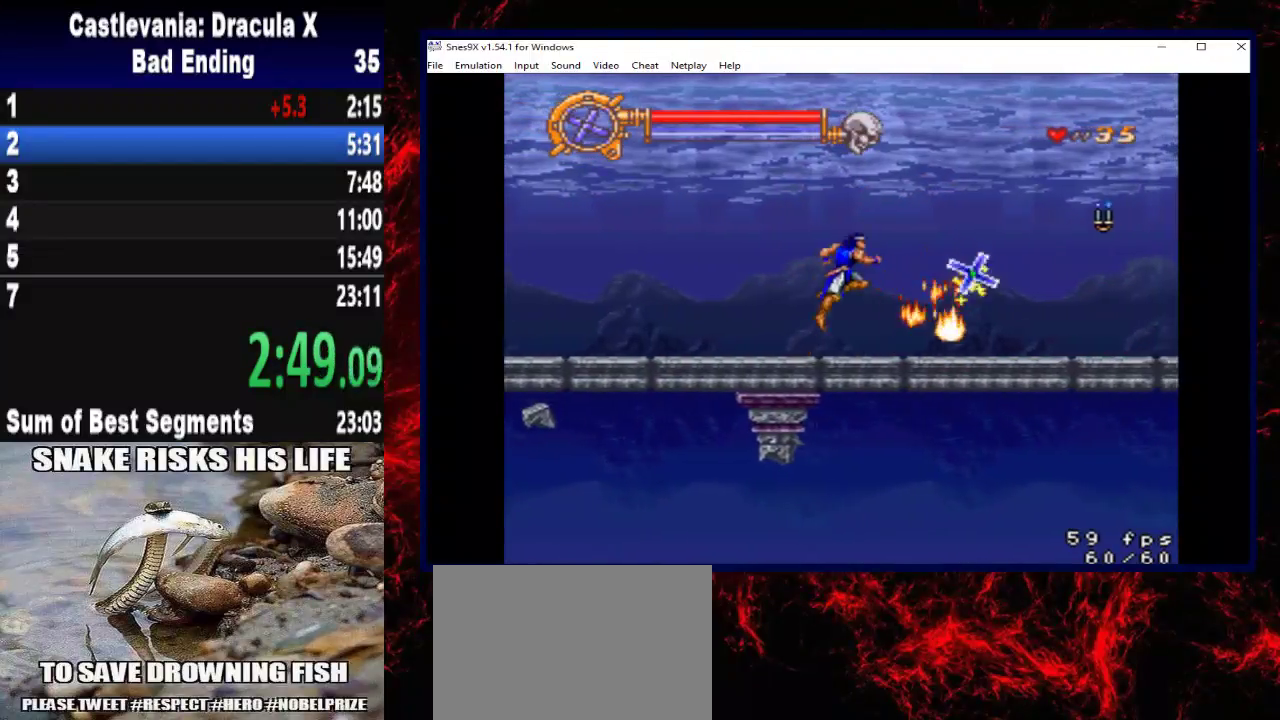
{"buttons": ["X", "DPAD_RIGHT"], "left_stick": "right", "right_stick": "center", "events": [[100, "A", "up"], [467, "X", "down"]]}
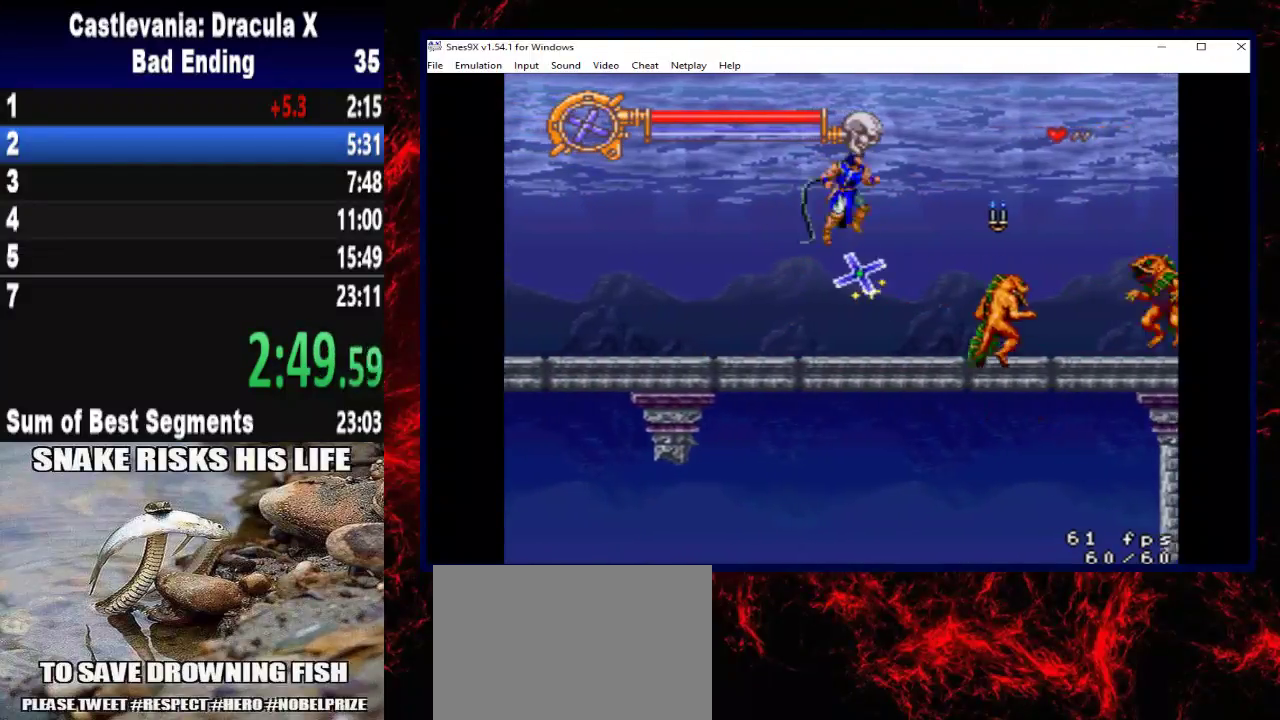
{"buttons": ["A", "DPAD_RIGHT"], "left_stick": "right", "right_stick": "center", "events": [[200, "X", "up"], [433, "A", "down"]]}
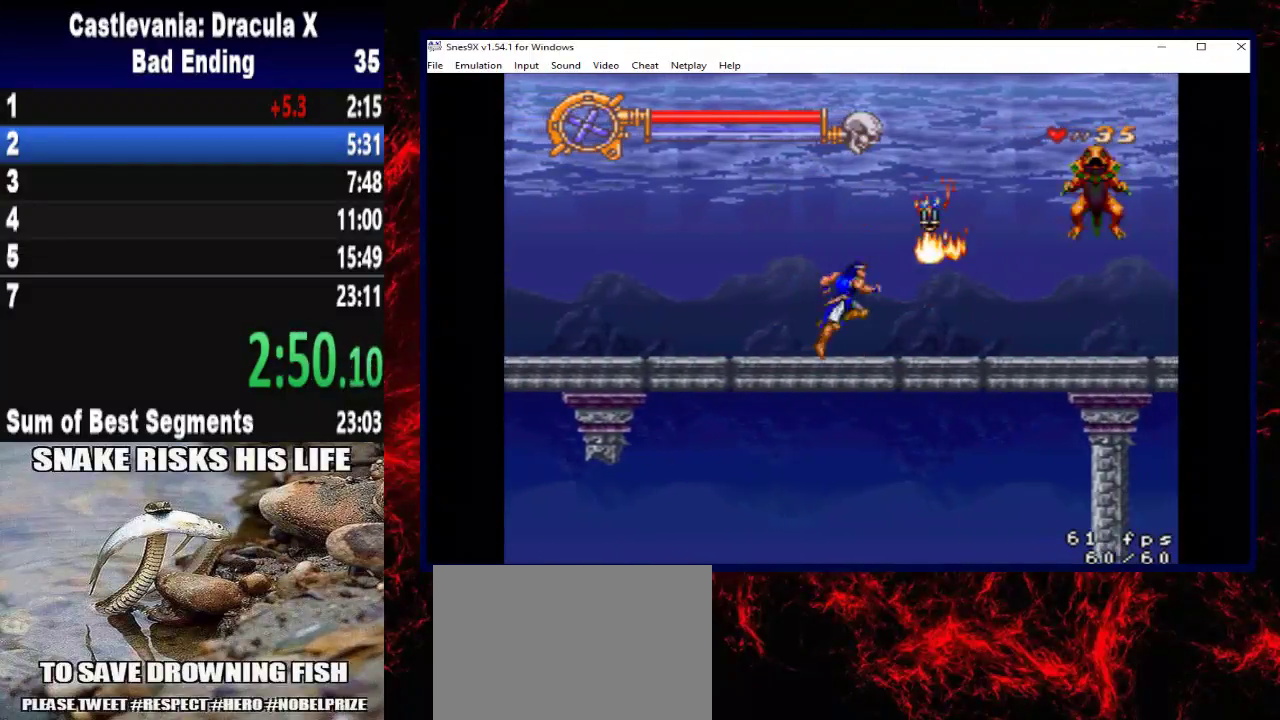
{"buttons": ["DPAD_RIGHT"], "left_stick": "right", "right_stick": "center", "events": [[133, "A", "up"]]}
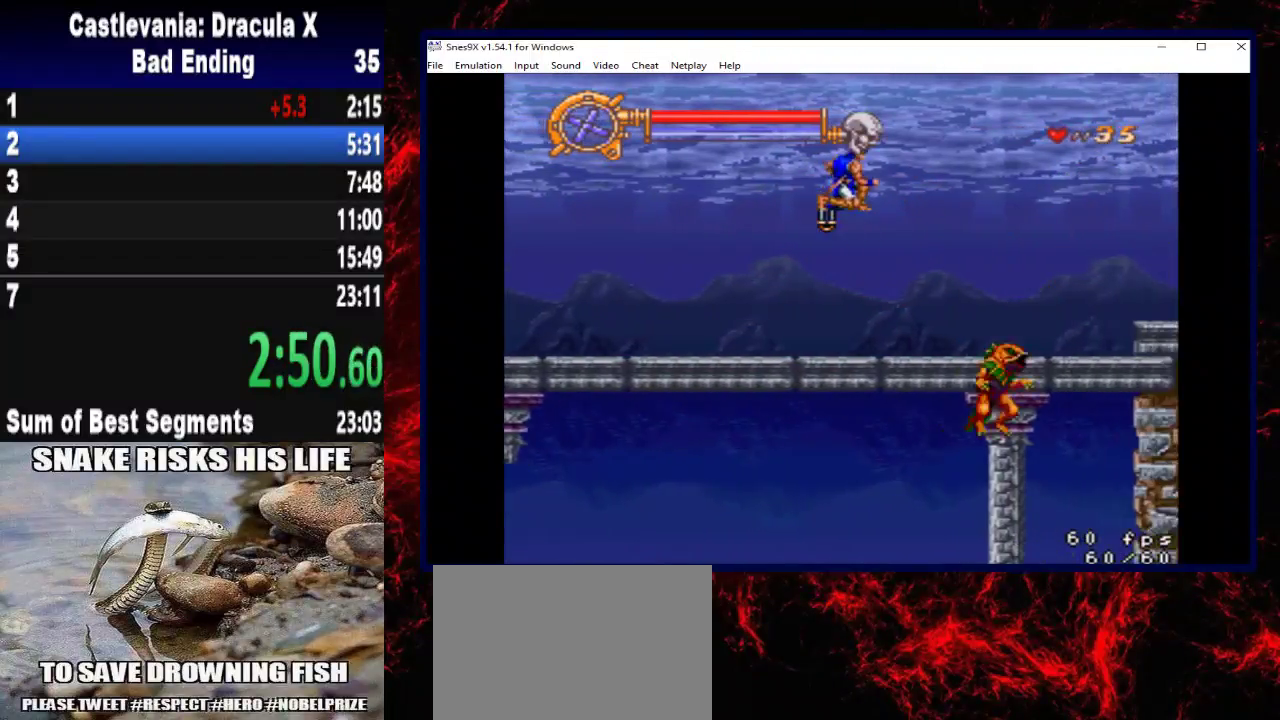
{"buttons": ["DPAD_RIGHT"], "left_stick": "right", "right_stick": "center", "events": [[367, "A", "down"], [467, "A", "up"]]}
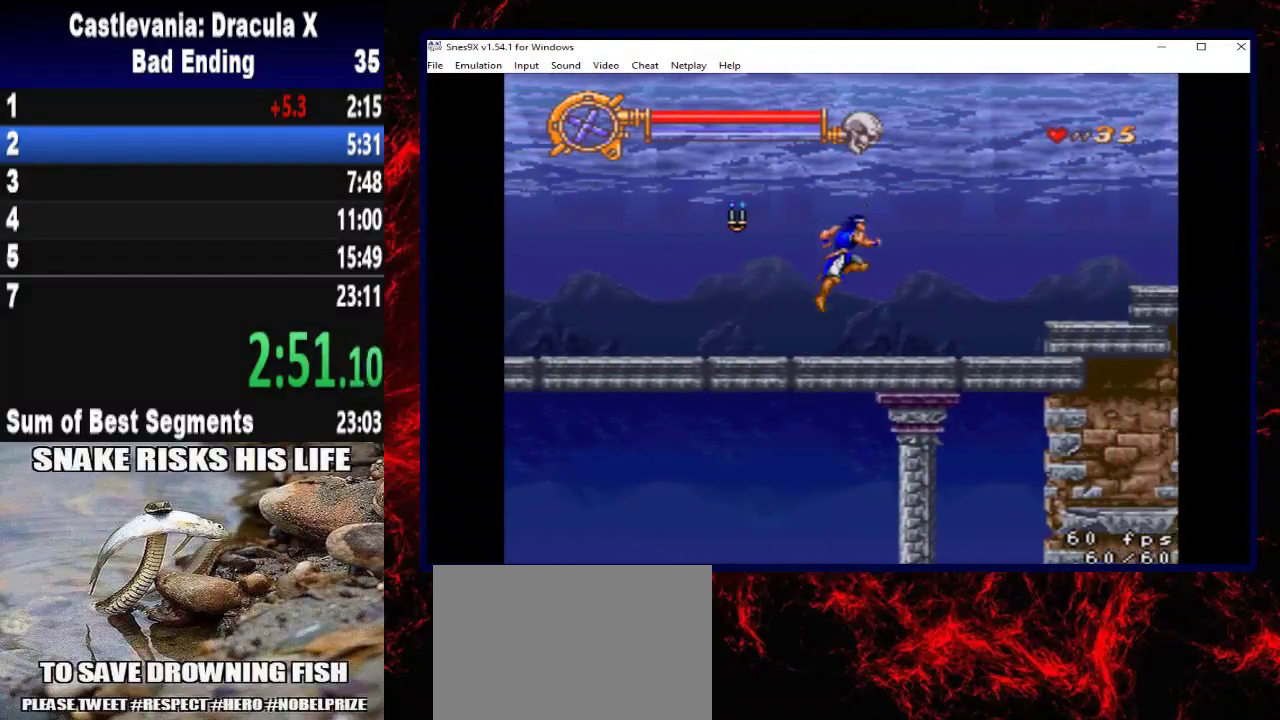
{"buttons": ["DPAD_RIGHT"], "left_stick": "right", "right_stick": "center", "events": []}
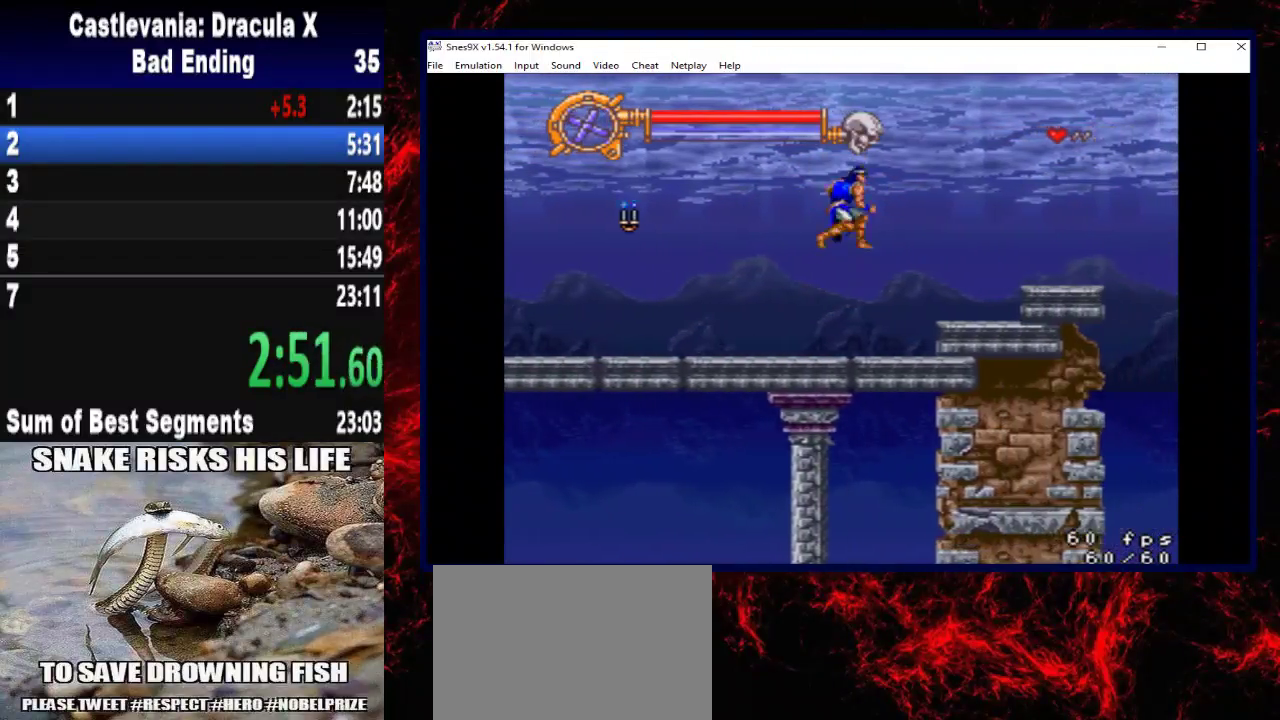
{"buttons": ["A", "DPAD_RIGHT"], "left_stick": "right", "right_stick": "center", "events": [[267, "A", "down"], [400, "A", "up"], [467, "A", "down"]]}
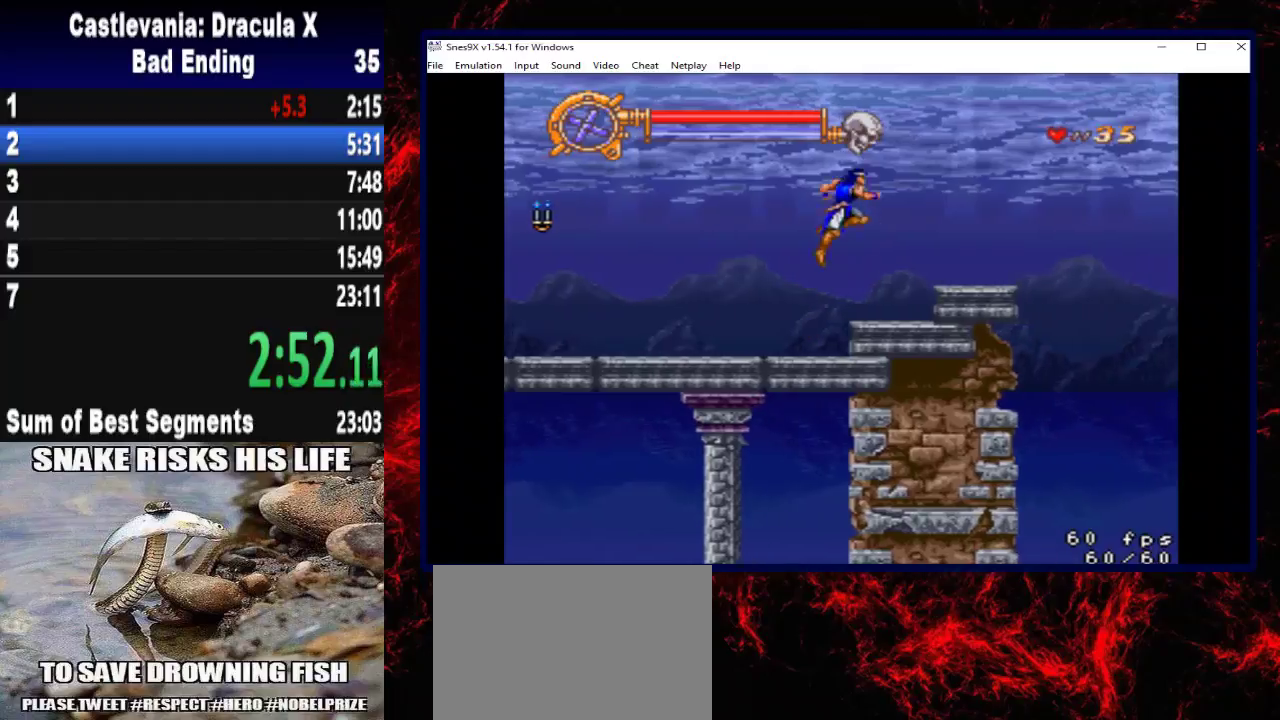
{"buttons": ["DPAD_RIGHT"], "left_stick": "right", "right_stick": "center", "events": [[167, "A", "up"]]}
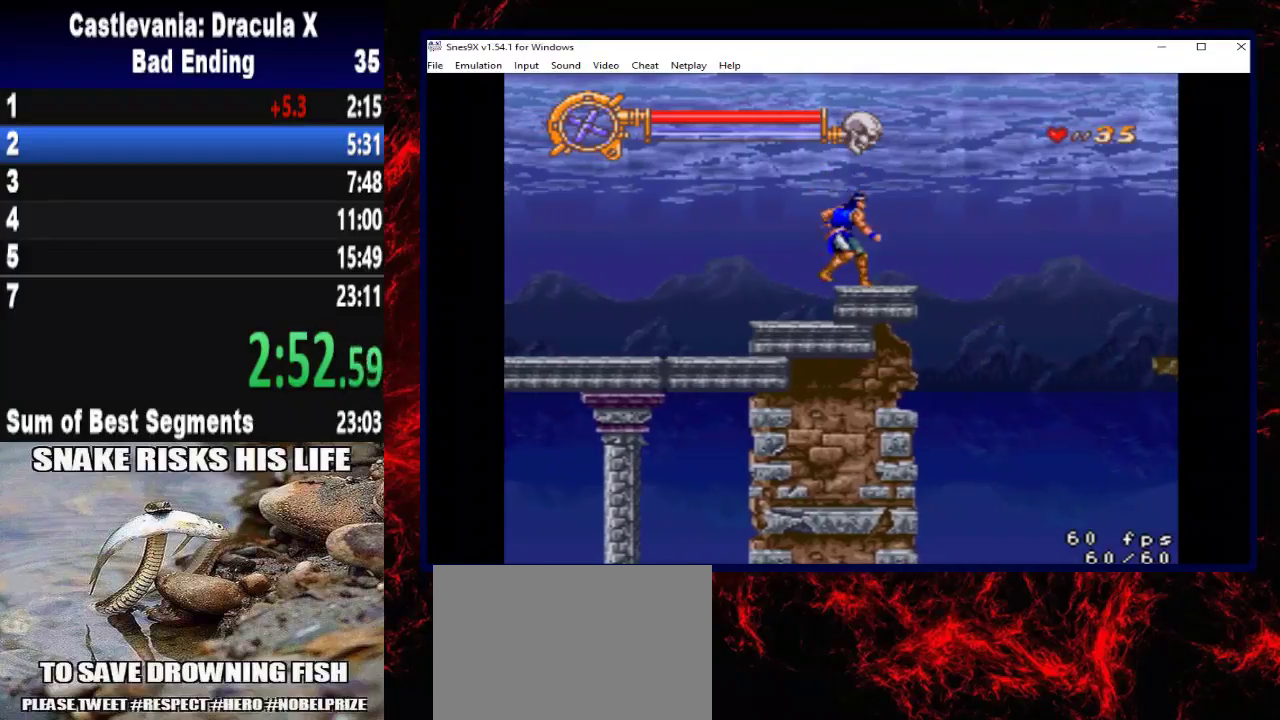
{"buttons": [], "left_stick": "center", "right_stick": "center", "events": [[400, "DPAD_RIGHT", "up"], [400, "left_stick", "center"]]}
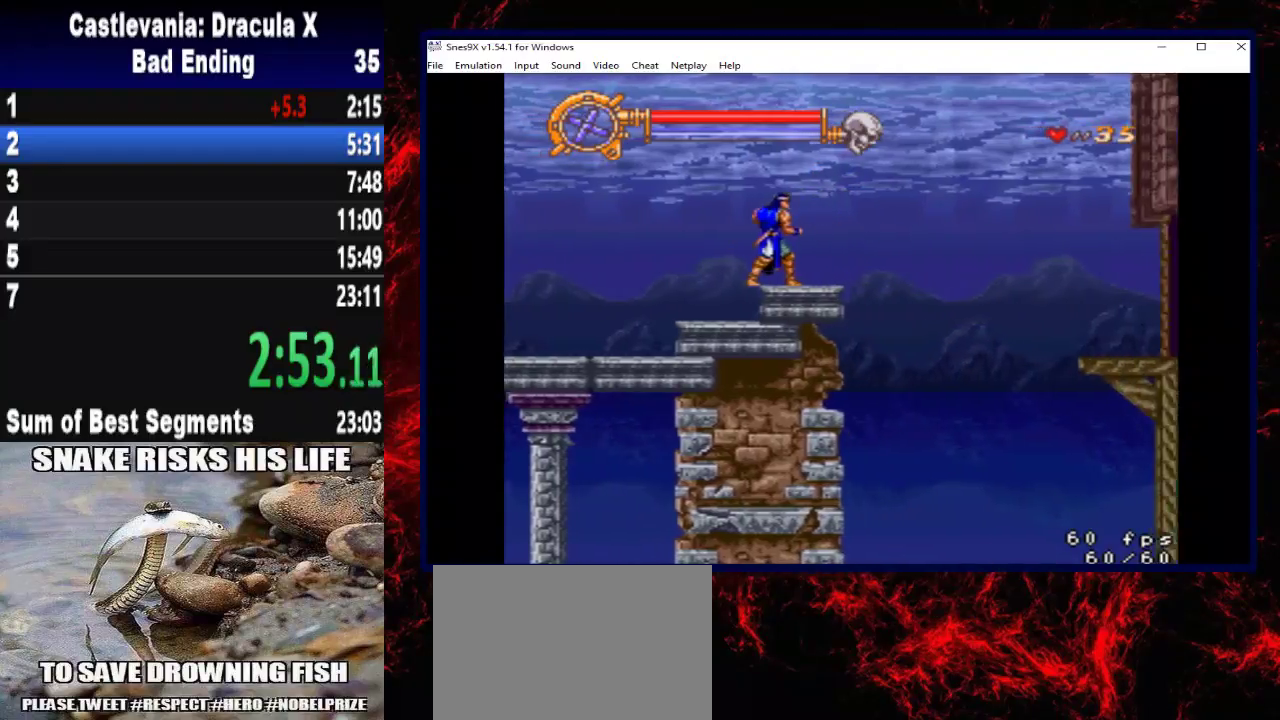
{"buttons": [], "left_stick": "center", "right_stick": "center", "events": []}
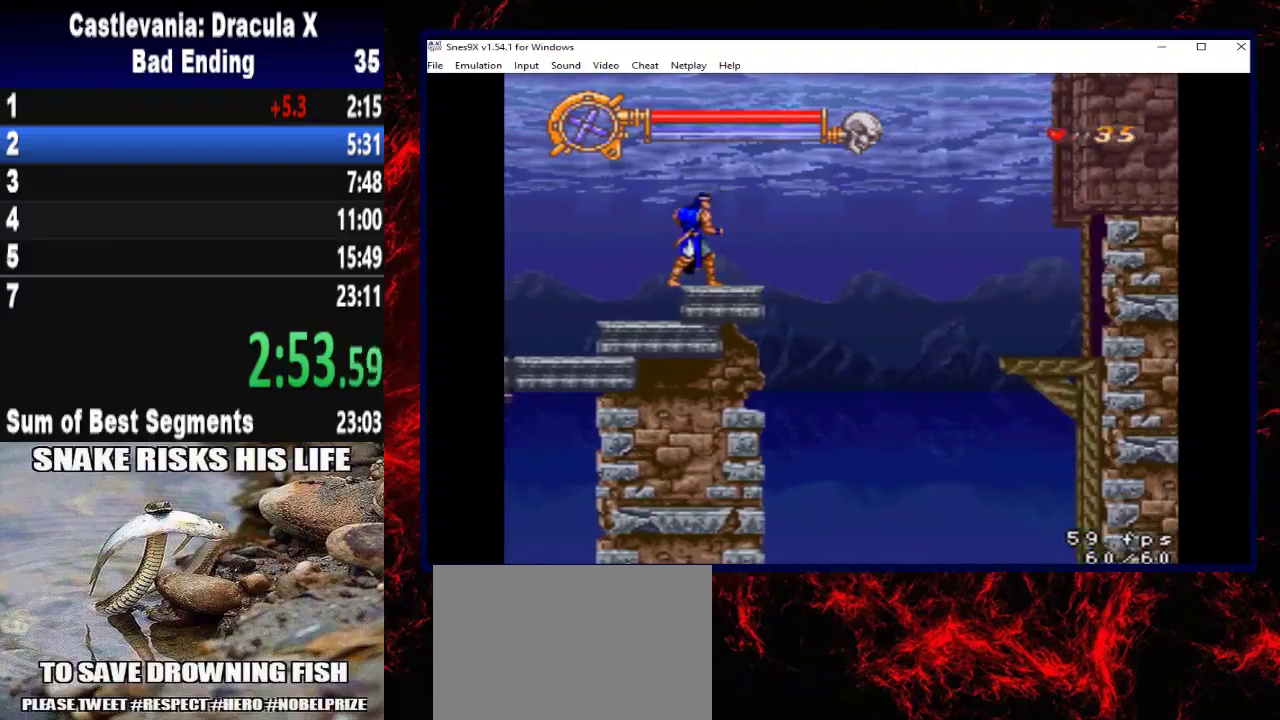
{"buttons": [], "left_stick": "center", "right_stick": "center", "events": []}
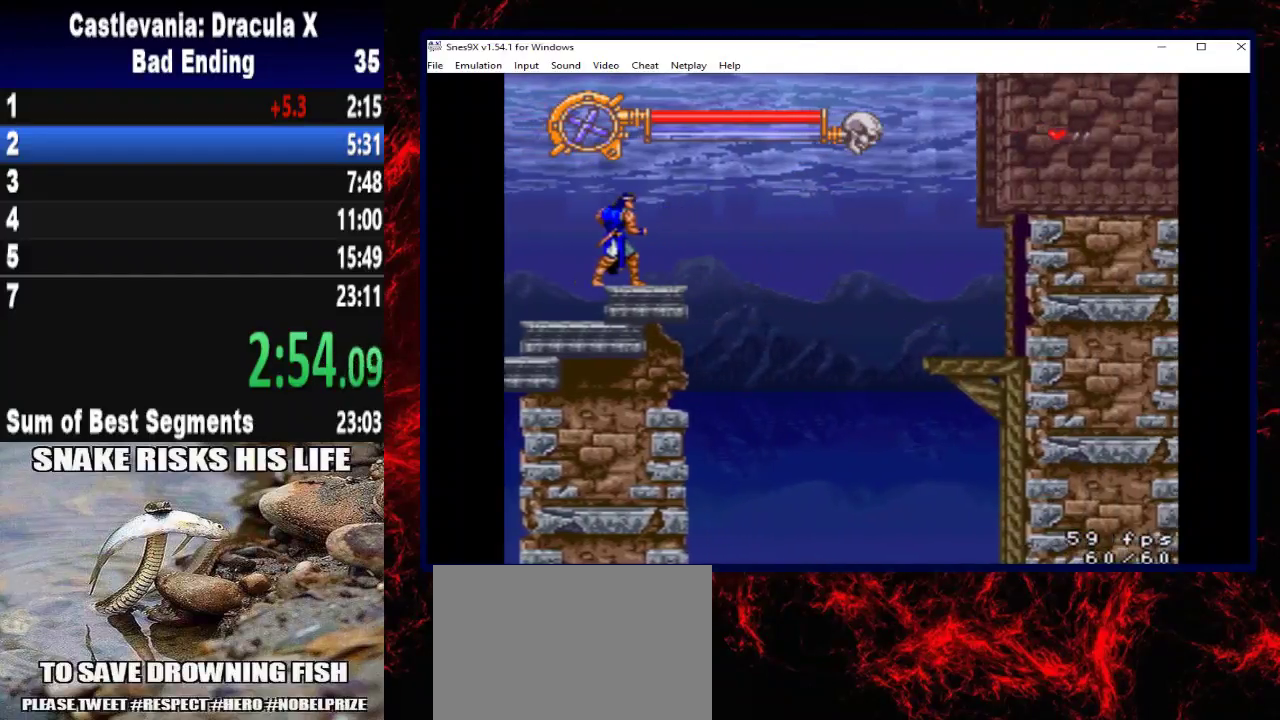
{"buttons": [], "left_stick": "center", "right_stick": "center", "events": []}
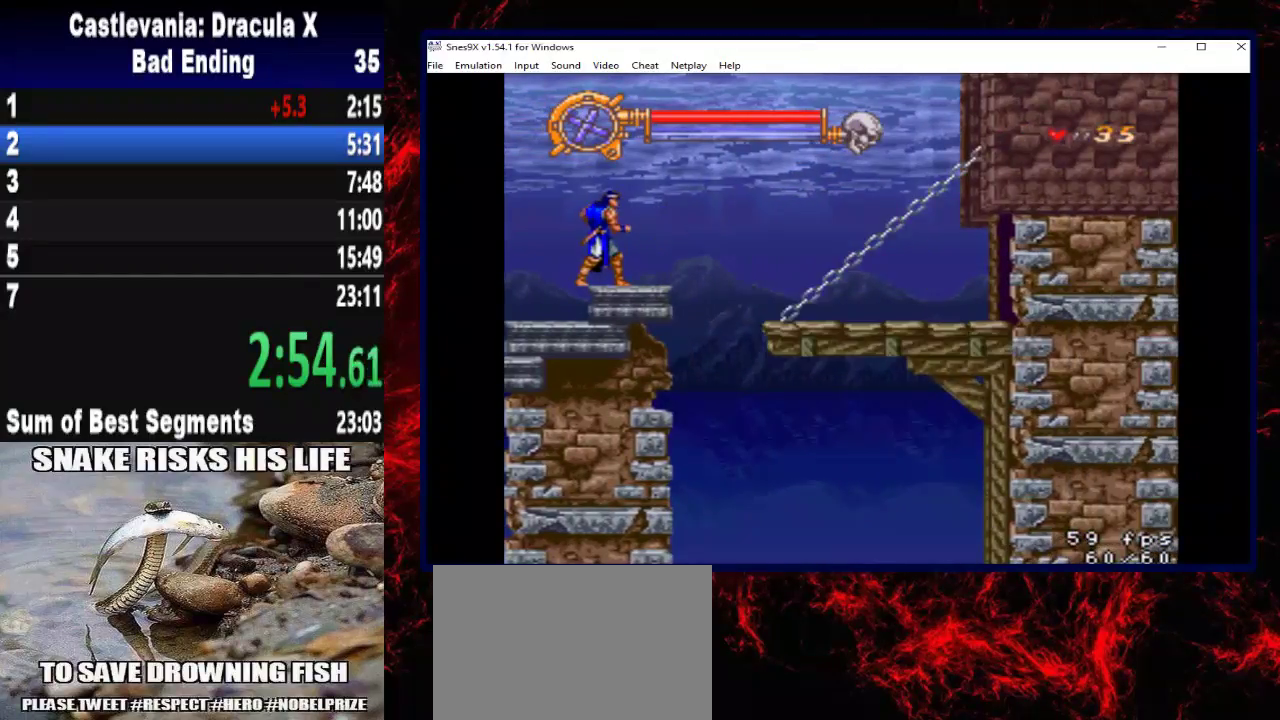
{"buttons": [], "left_stick": "center", "right_stick": "center", "events": []}
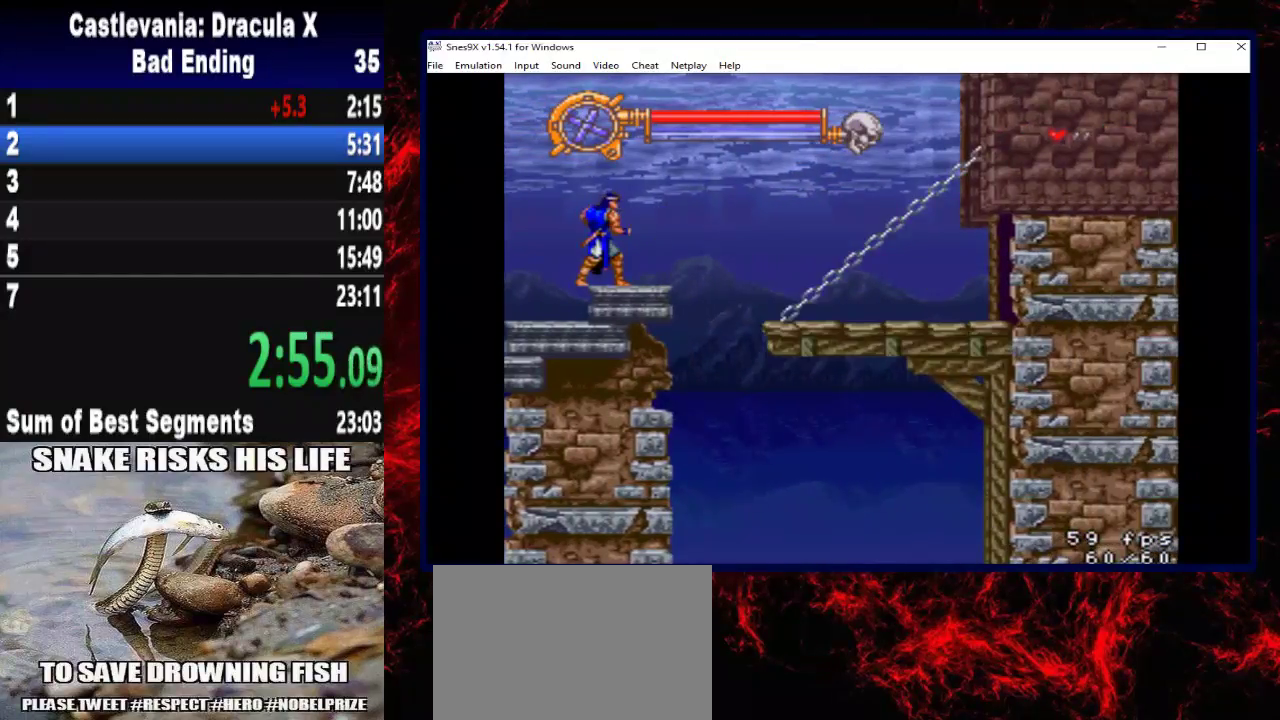
{"buttons": [], "left_stick": "center", "right_stick": "center", "events": []}
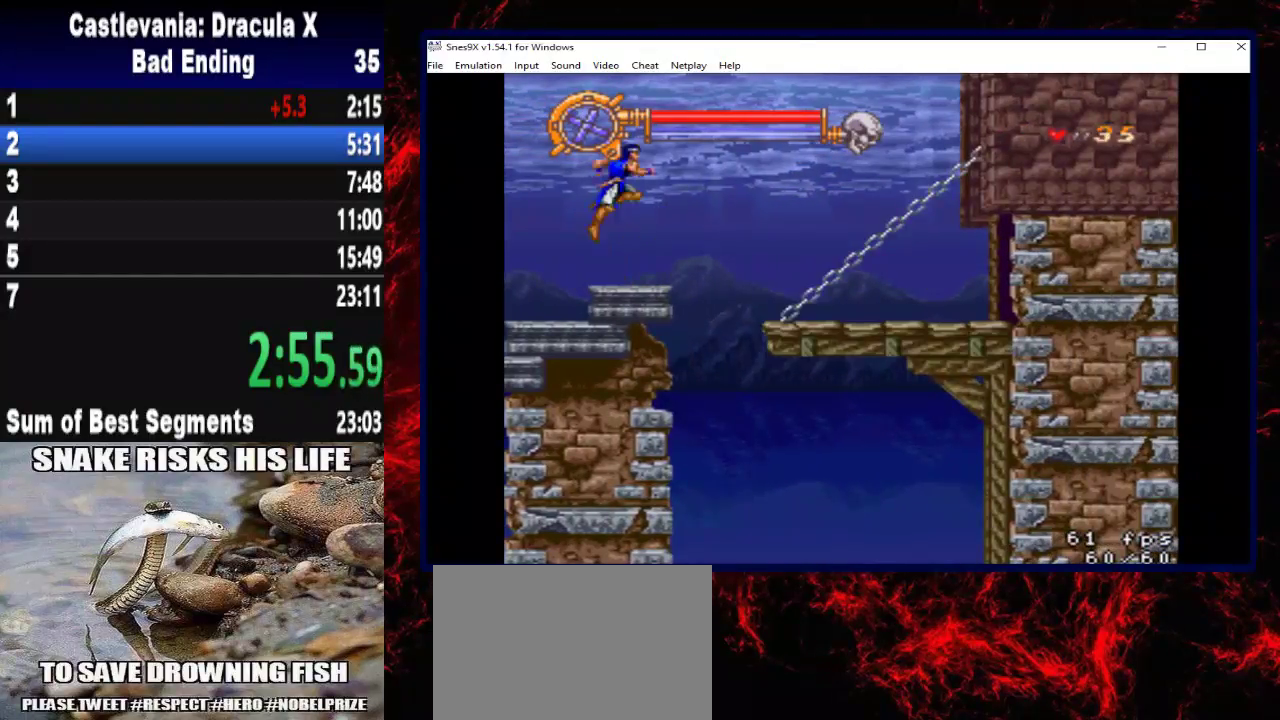
{"buttons": [], "left_stick": "center", "right_stick": "center", "events": []}
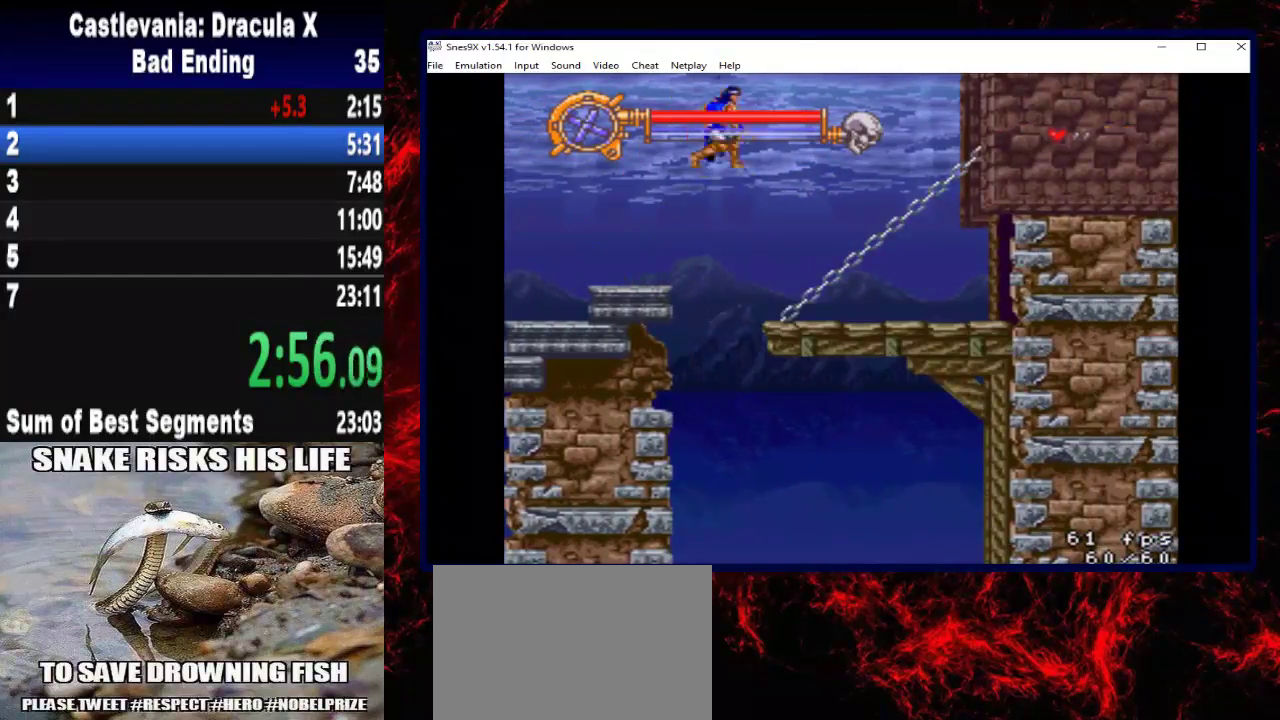
{"buttons": ["DPAD_RIGHT"], "left_stick": "right", "right_stick": "center", "events": [[133, "DPAD_RIGHT", "down"], [133, "left_stick", "right"]]}
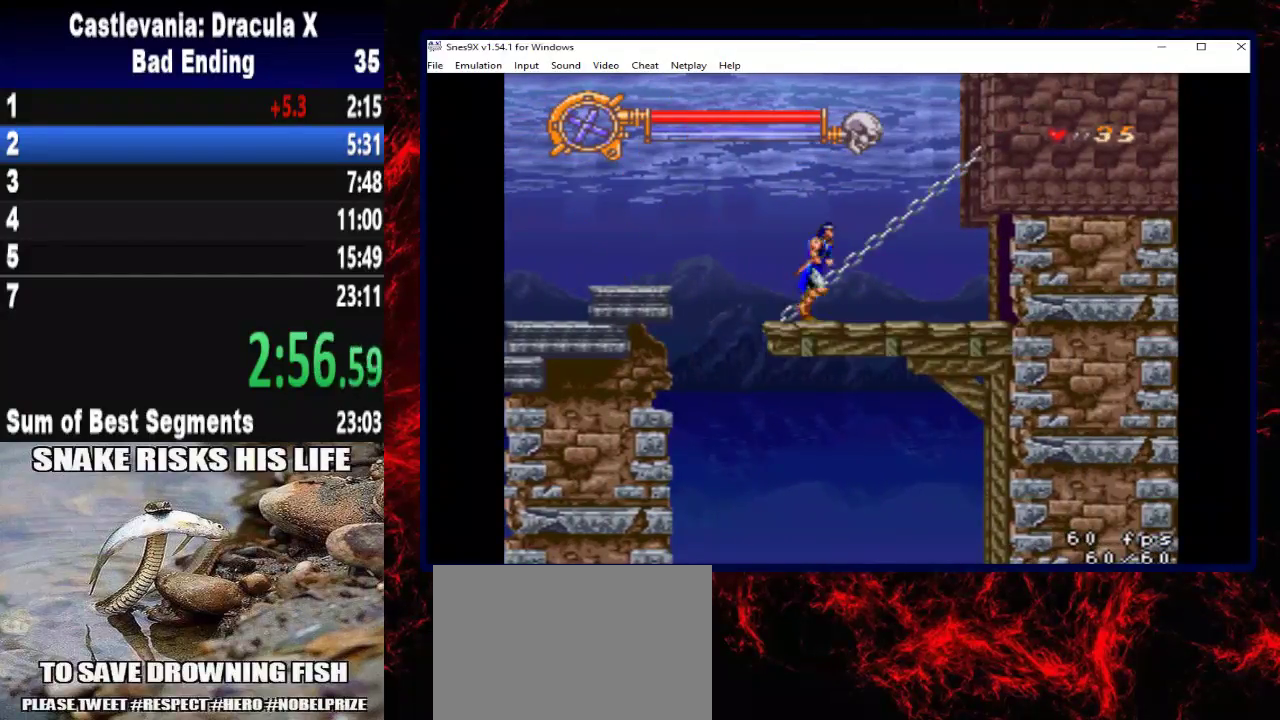
{"buttons": ["DPAD_RIGHT"], "left_stick": "right", "right_stick": "center", "events": []}
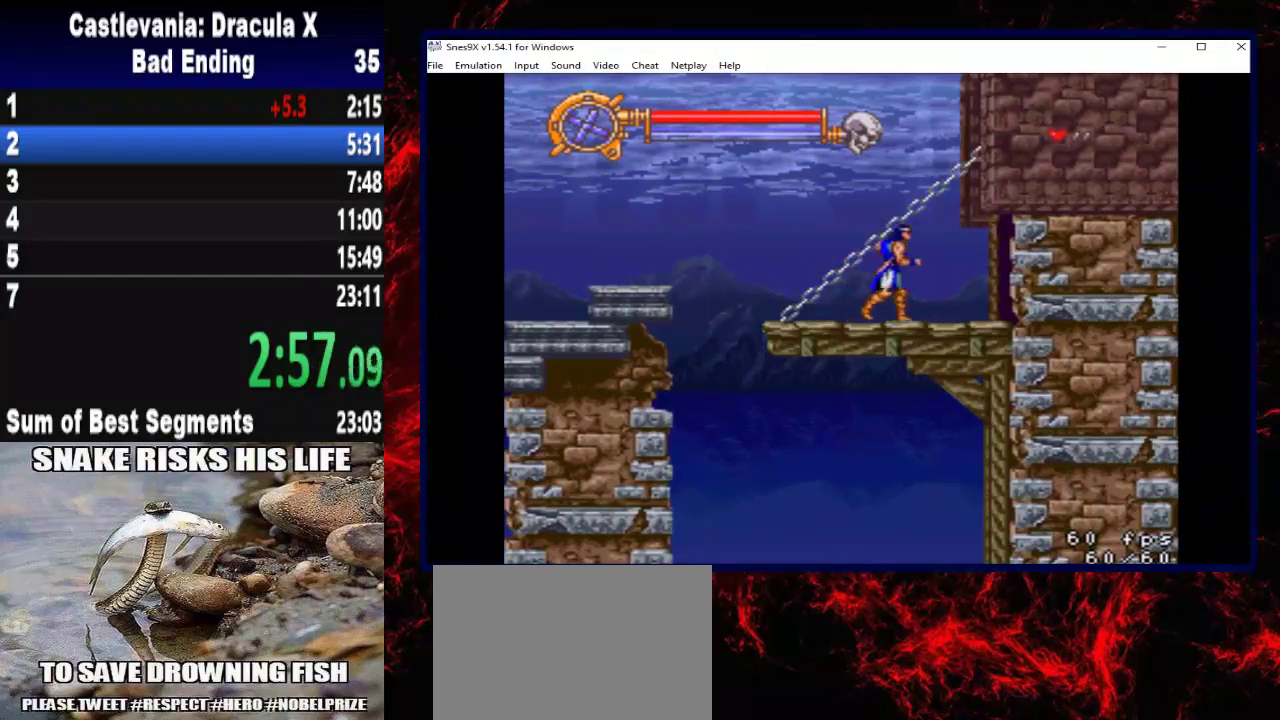
{"buttons": ["DPAD_RIGHT"], "left_stick": "right", "right_stick": "center", "events": []}
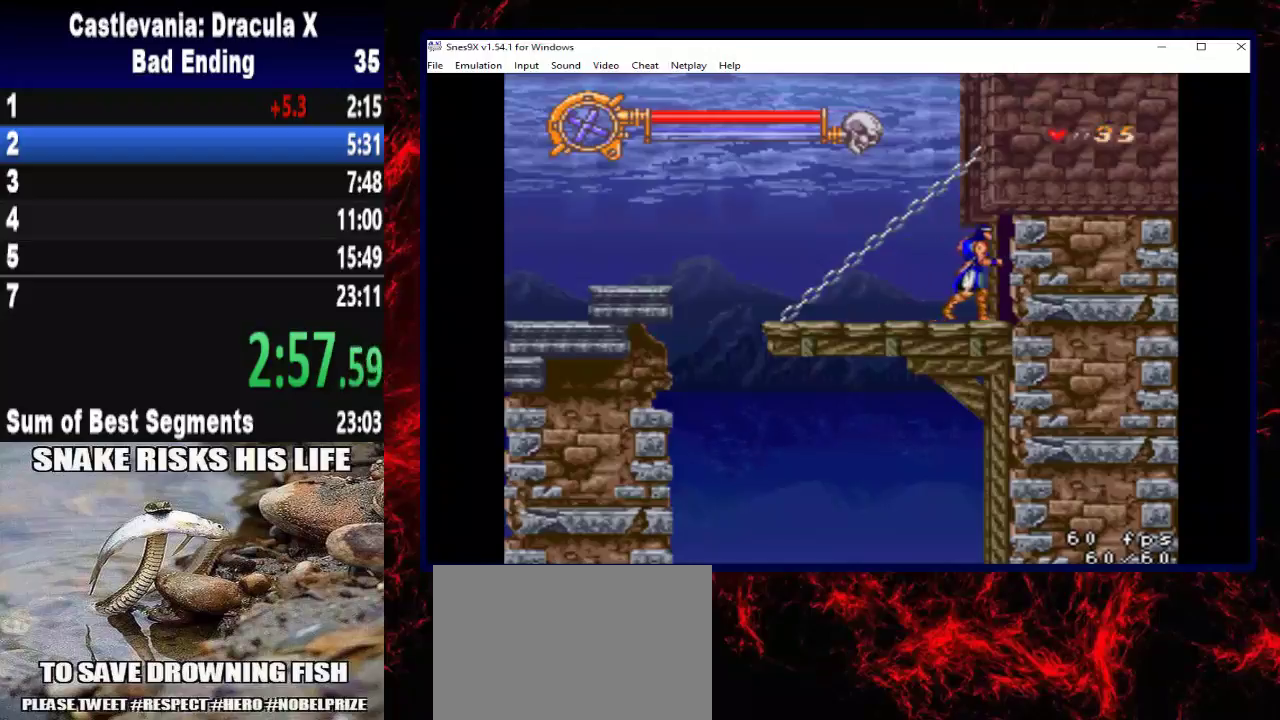
{"buttons": ["DPAD_RIGHT"], "left_stick": "right", "right_stick": "center", "events": []}
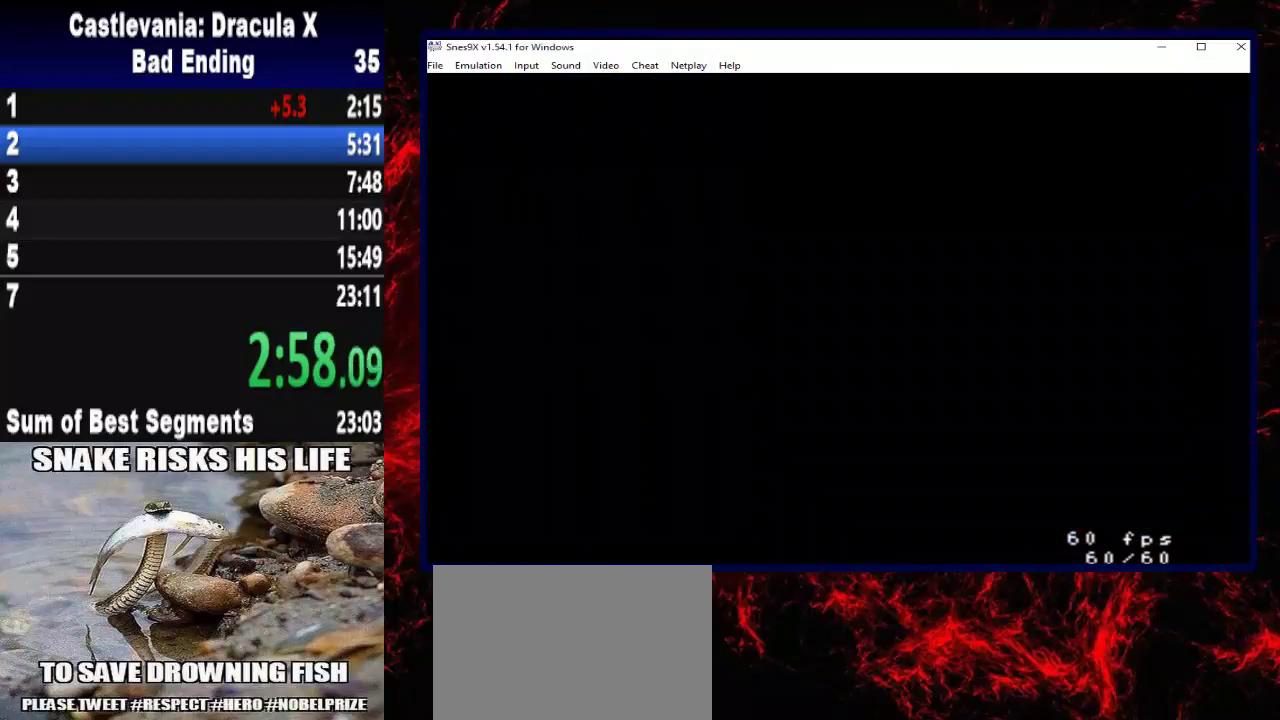
{"buttons": ["DPAD_RIGHT"], "left_stick": "right", "right_stick": "center", "events": []}
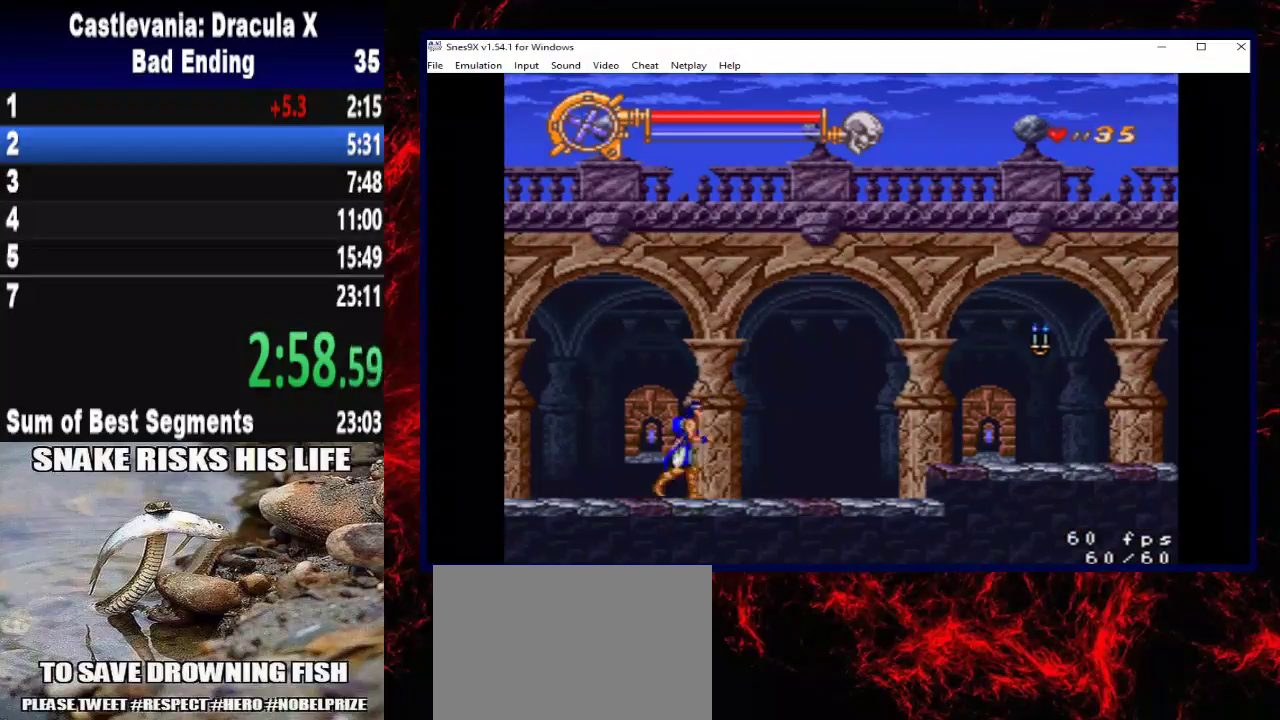
{"buttons": ["DPAD_RIGHT"], "left_stick": "right", "right_stick": "center", "events": []}